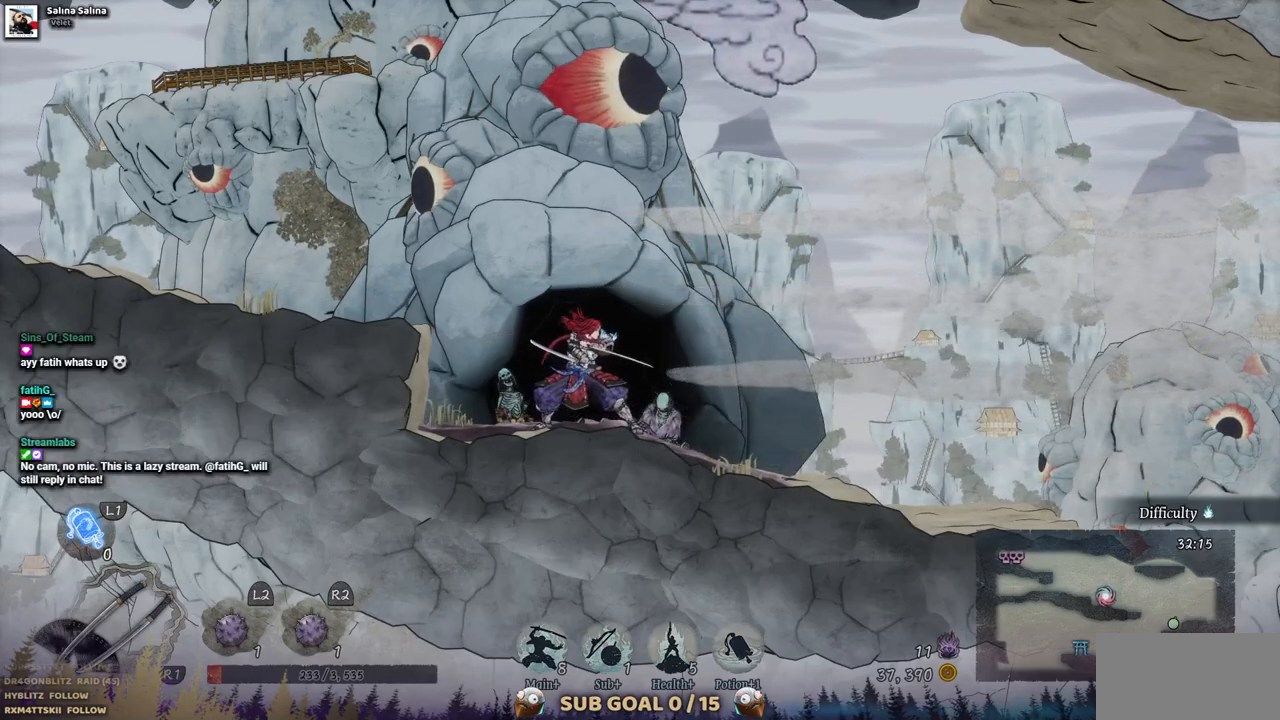
Gameplay with a controller (PlayStation layout); each line is a JSON object with the inputs held at the frame after it (dt_ms = milliseconds from this image to that frame). "events" lists button and stick changes between this image and that frame as [ms after this image, input, new state], when the widget could be followed in between. Not read: L2 R1 R2.
{"dt_ms": 500, "buttons": ["DPAD_LEFT"], "left_stick": "center", "right_stick": "center", "events": [[317, "DPAD_LEFT", "down"]]}
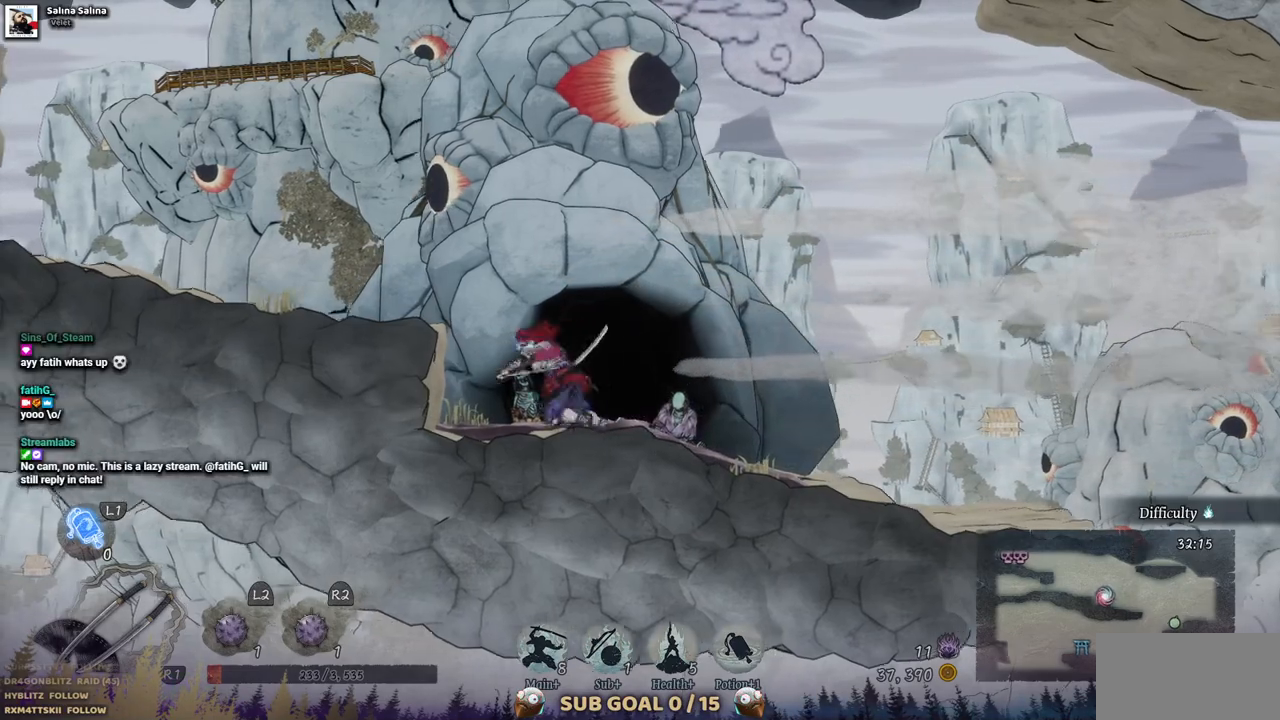
{"dt_ms": 500, "buttons": ["CROSS", "DPAD_LEFT"], "left_stick": "center", "right_stick": "center", "events": [[417, "CROSS", "down"]]}
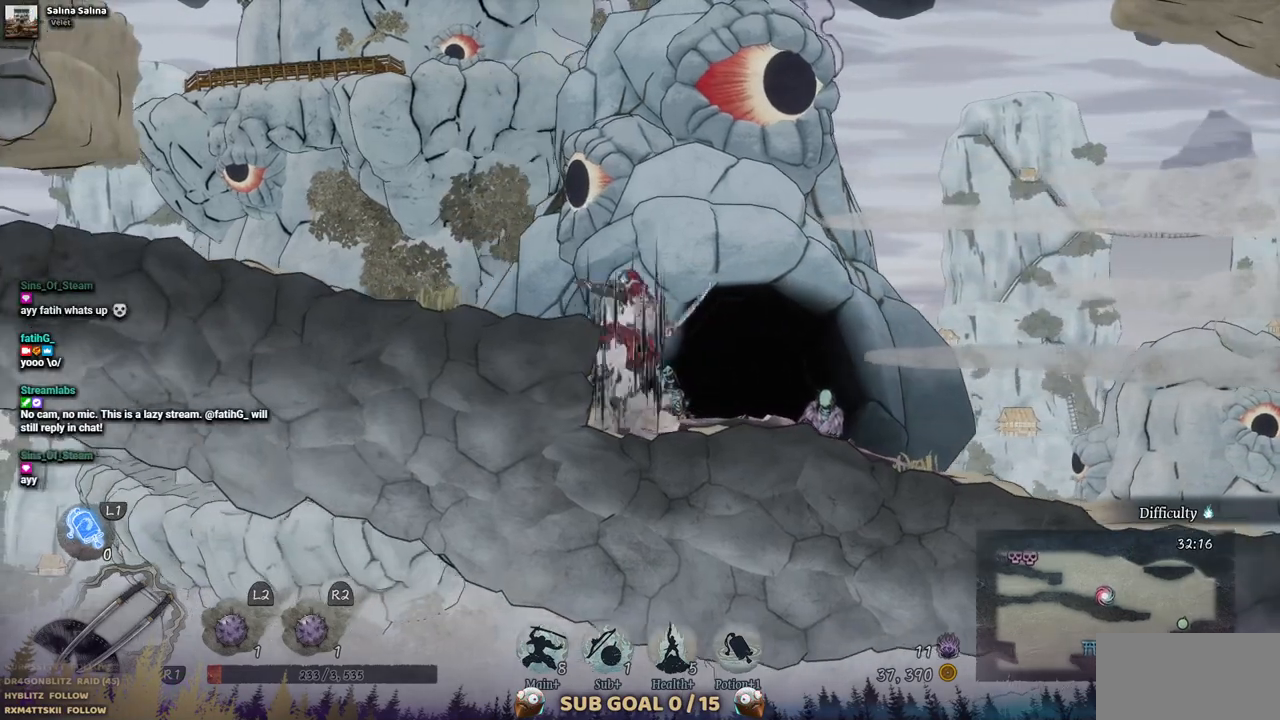
{"dt_ms": 500, "buttons": ["DPAD_LEFT"], "left_stick": "center", "right_stick": "center", "events": [[17, "CROSS", "up"]]}
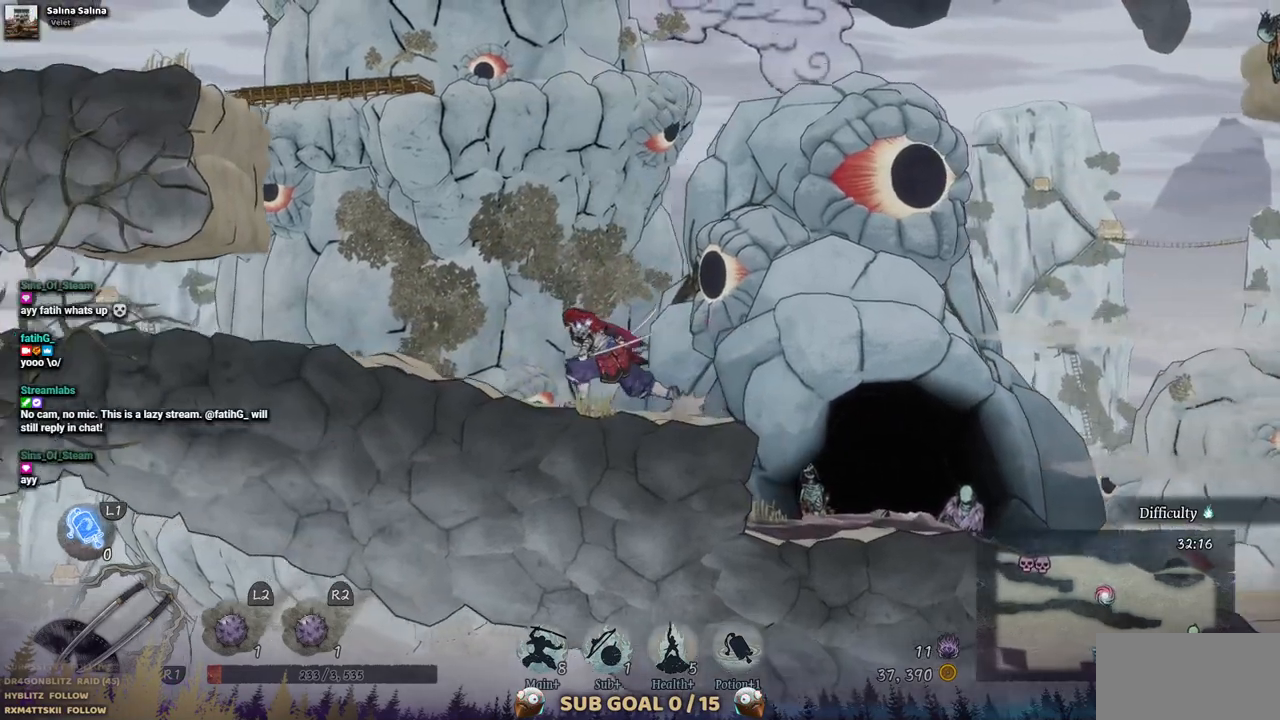
{"dt_ms": 500, "buttons": ["CROSS", "DPAD_LEFT"], "left_stick": "center", "right_stick": "center", "events": [[150, "CROSS", "down"], [383, "CROSS", "up"], [500, "CROSS", "down"]]}
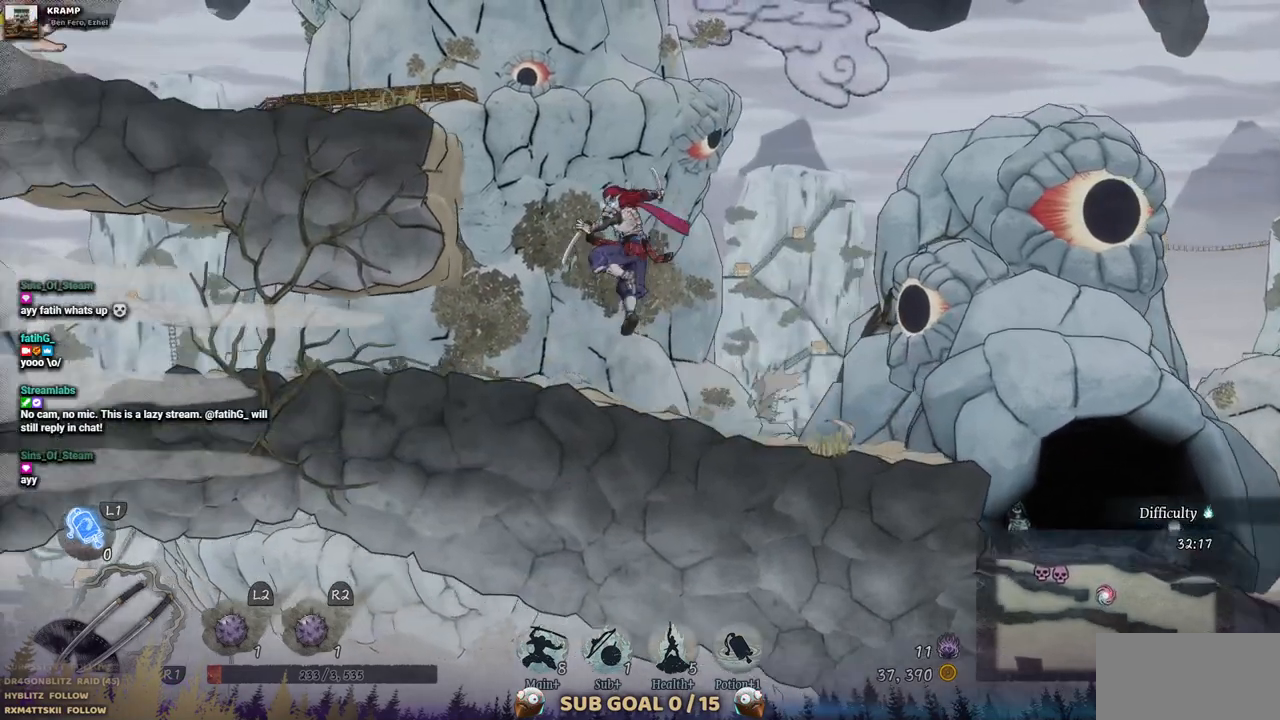
{"dt_ms": 500, "buttons": ["DPAD_LEFT"], "left_stick": "center", "right_stick": "center", "events": [[283, "CROSS", "up"]]}
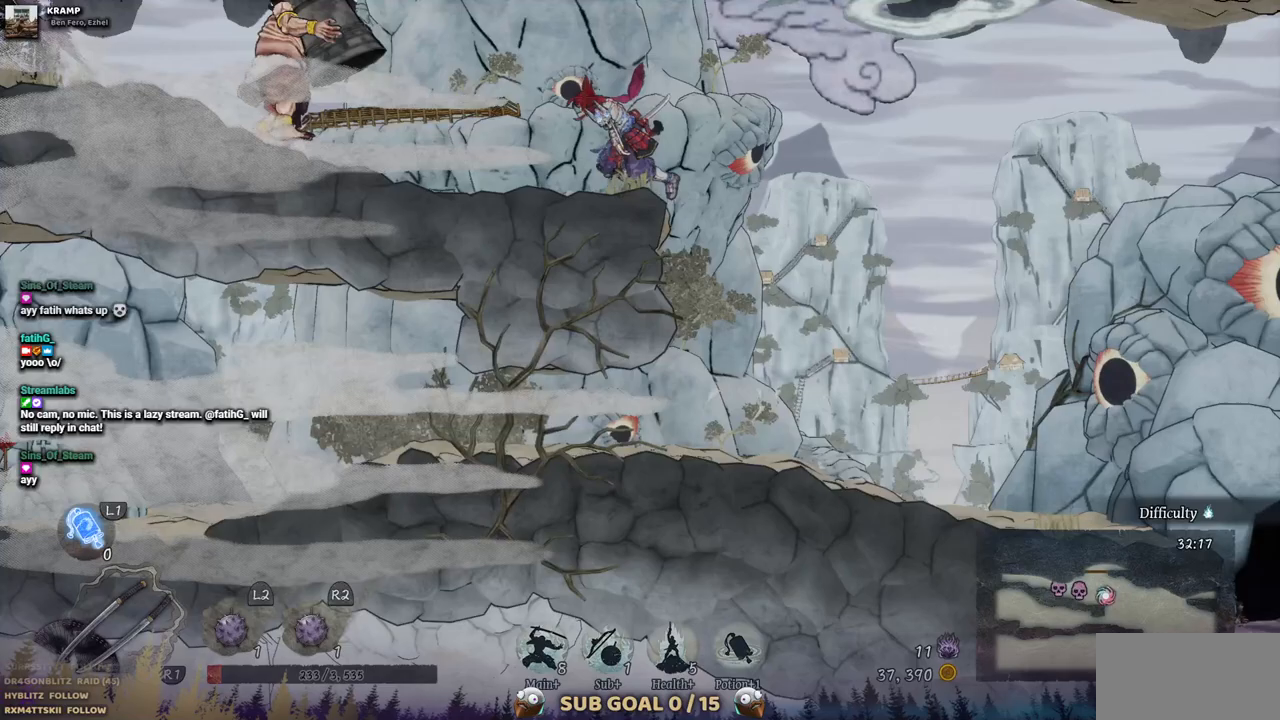
{"dt_ms": 500, "buttons": ["SQUARE", "DPAD_LEFT"], "left_stick": "center", "right_stick": "center", "events": [[400, "SQUARE", "down"]]}
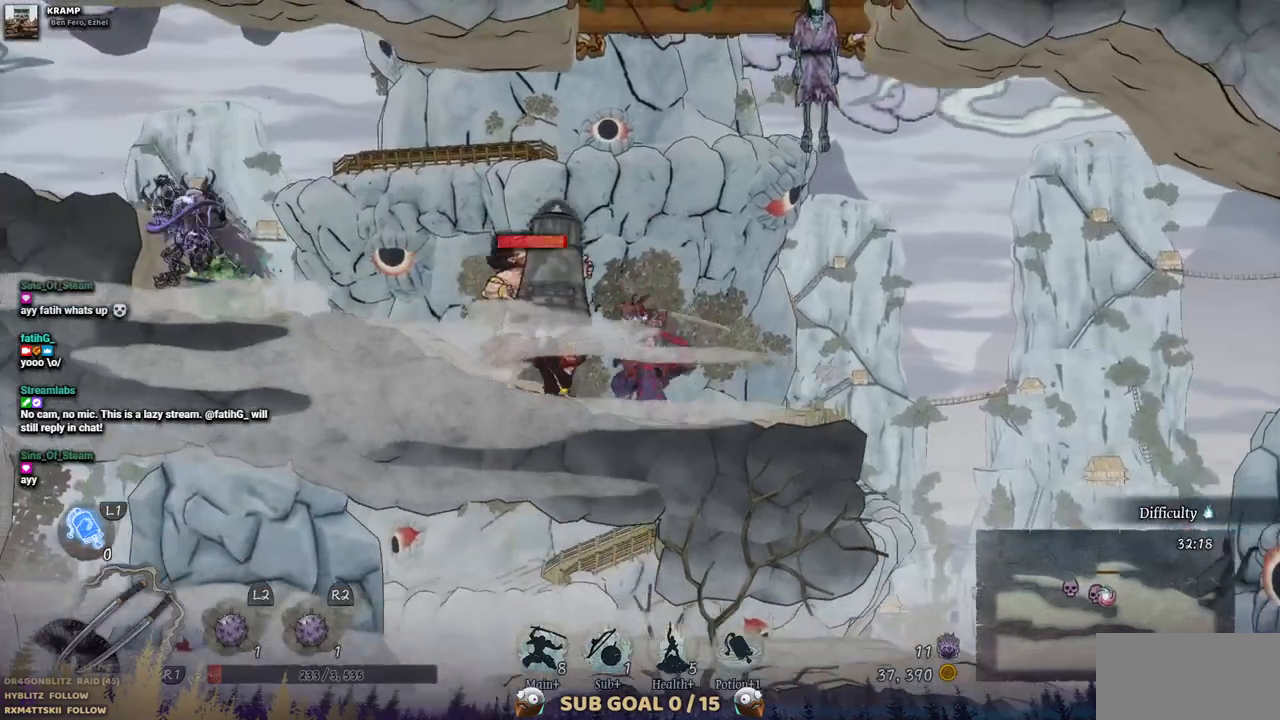
{"dt_ms": 500, "buttons": ["DPAD_LEFT"], "left_stick": "center", "right_stick": "center", "events": [[17, "SQUARE", "up"], [317, "CIRCLE", "down"], [483, "CIRCLE", "up"]]}
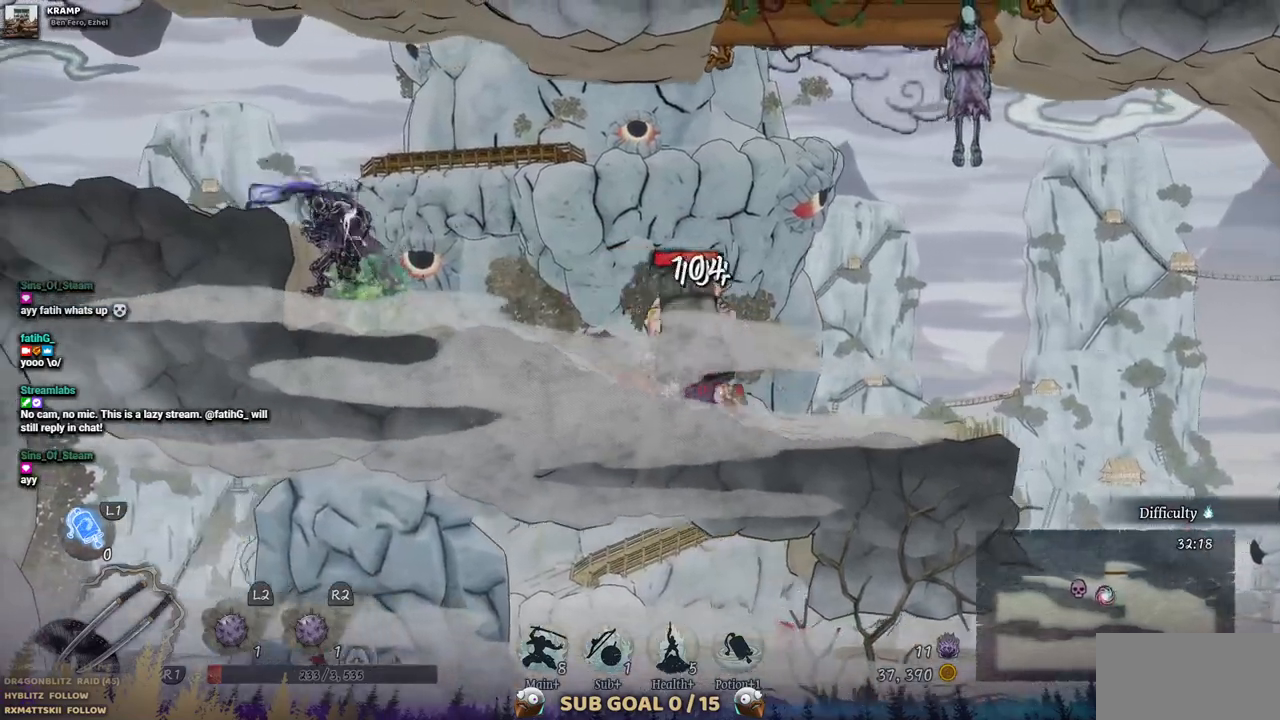
{"dt_ms": 1000, "buttons": ["DPAD_LEFT"], "left_stick": "center", "right_stick": "center", "events": [[400, "CIRCLE", "down"], [417, "SQUARE", "down"], [500, "DPAD_LEFT", "up"], [533, "SQUARE", "up"], [600, "SQUARE", "down"], [683, "SQUARE", "up"], [817, "DPAD_LEFT", "down"], [1000, "CIRCLE", "up"]]}
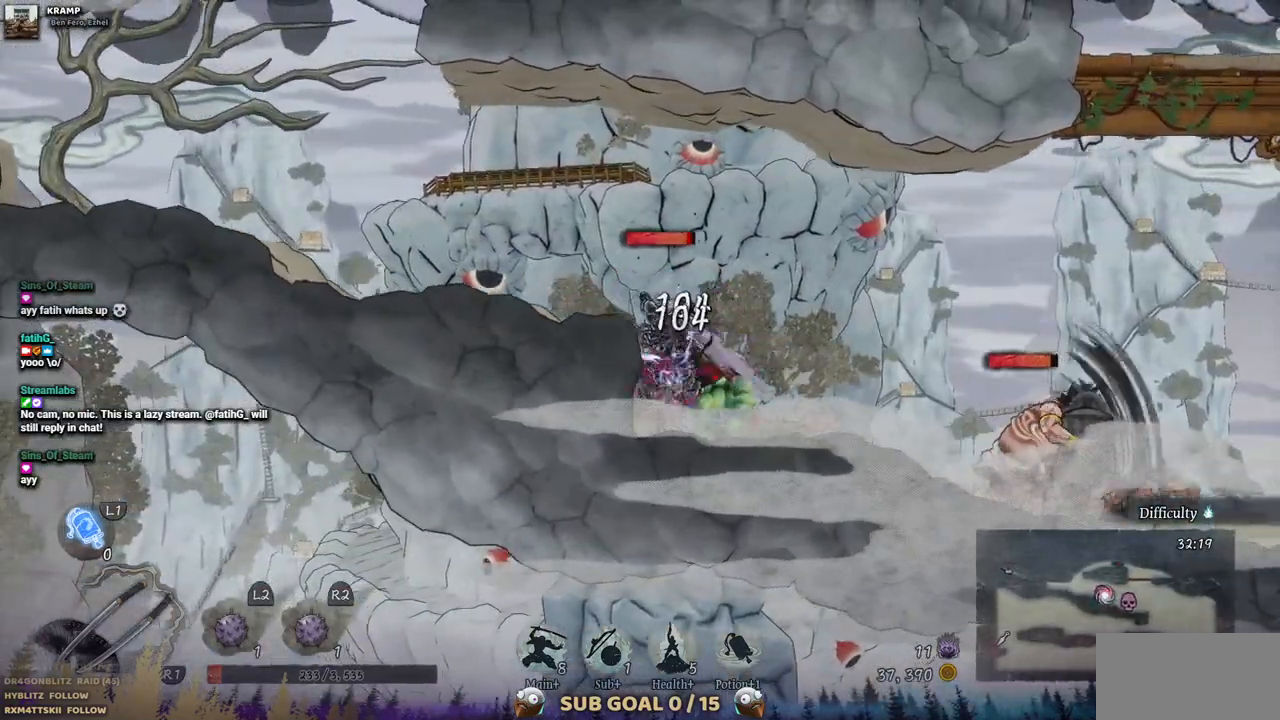
{"dt_ms": 500, "buttons": ["CROSS", "DPAD_LEFT"], "left_stick": "center", "right_stick": "center", "events": [[133, "CROSS", "down"], [350, "CROSS", "up"], [417, "CROSS", "down"]]}
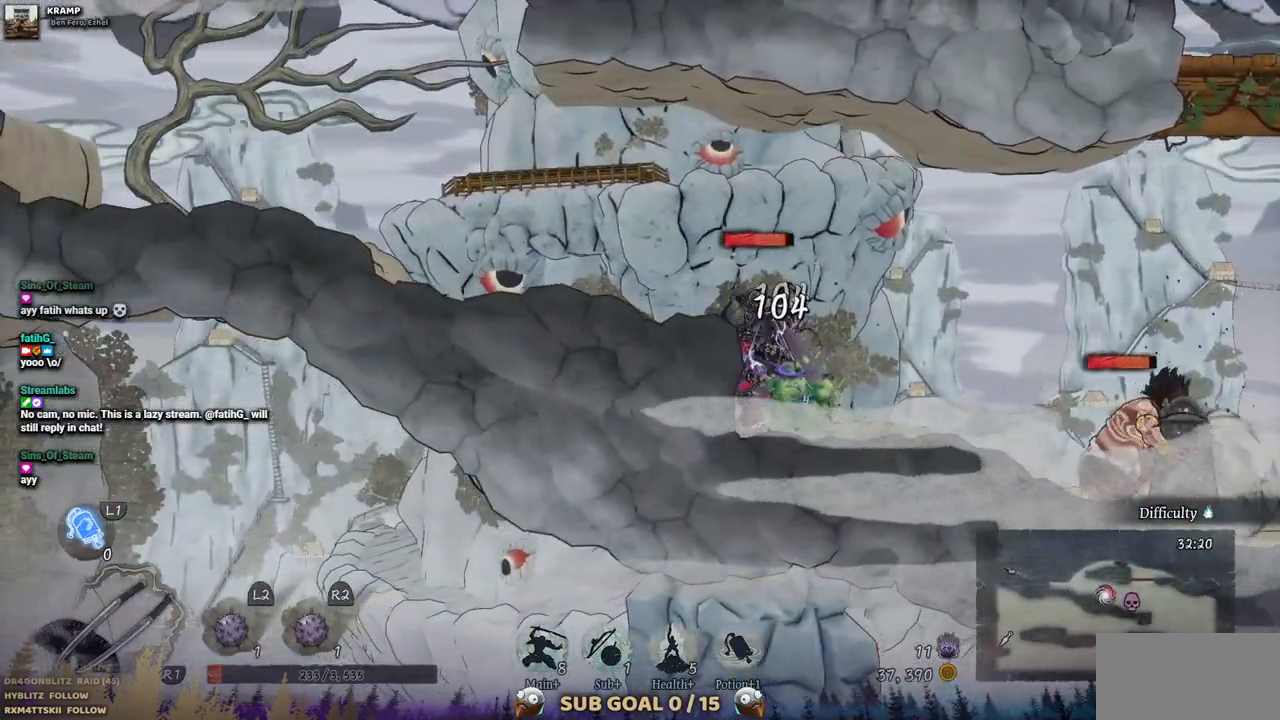
{"dt_ms": 500, "buttons": ["DPAD_LEFT"], "left_stick": "center", "right_stick": "center", "events": [[117, "CROSS", "up"], [283, "CROSS", "down"], [450, "CROSS", "up"]]}
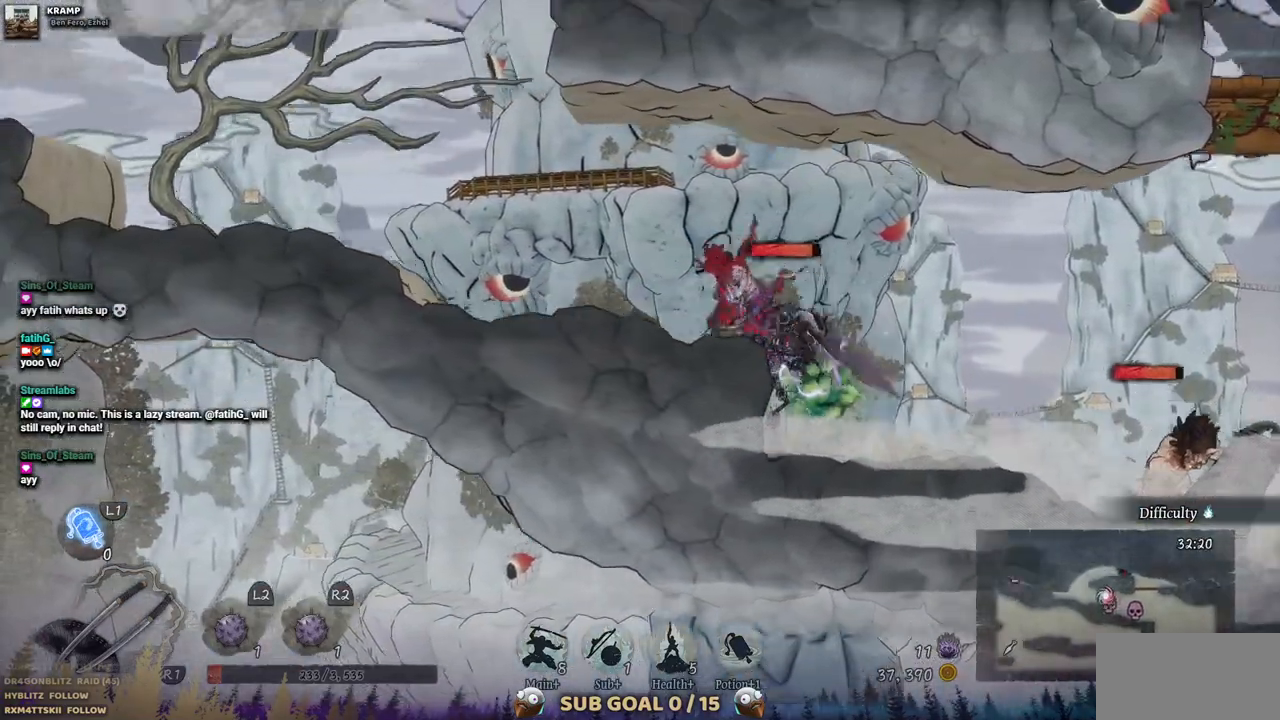
{"dt_ms": 500, "buttons": ["DPAD_LEFT"], "left_stick": "center", "right_stick": "center", "events": []}
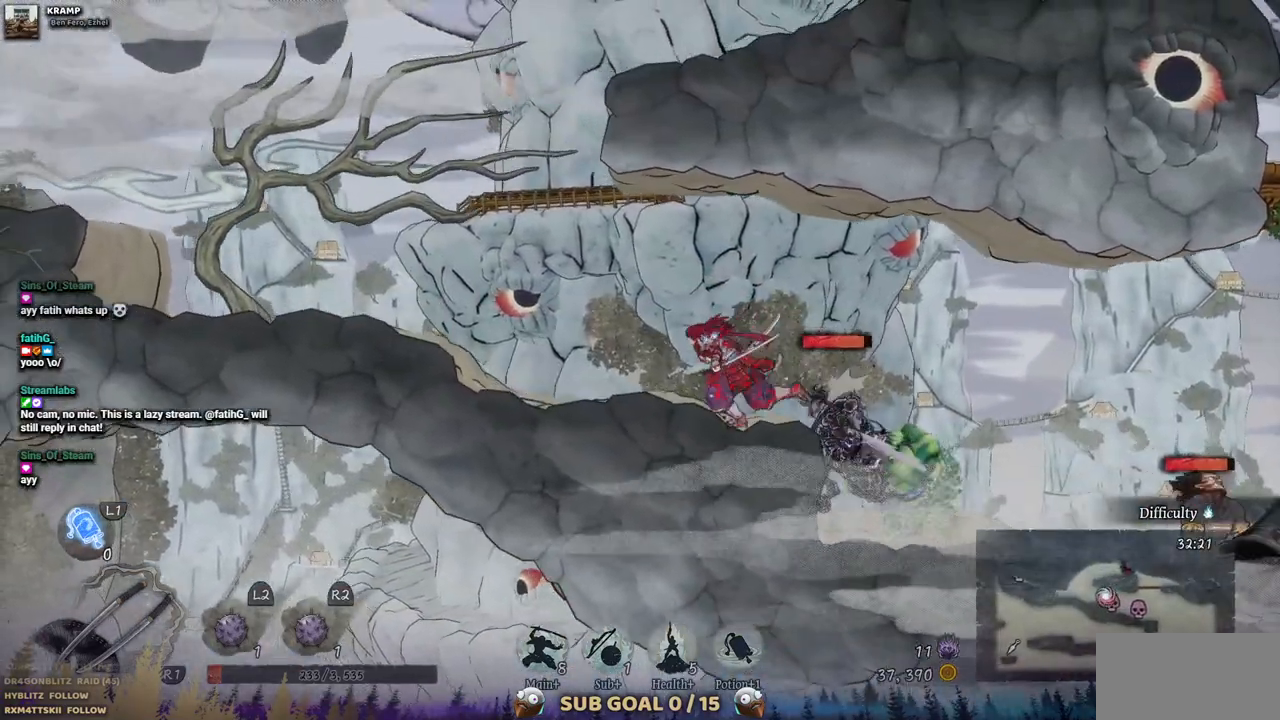
{"dt_ms": 500, "buttons": ["DPAD_RIGHT"], "left_stick": "center", "right_stick": "center", "events": [[333, "DPAD_LEFT", "up"], [417, "DPAD_RIGHT", "down"]]}
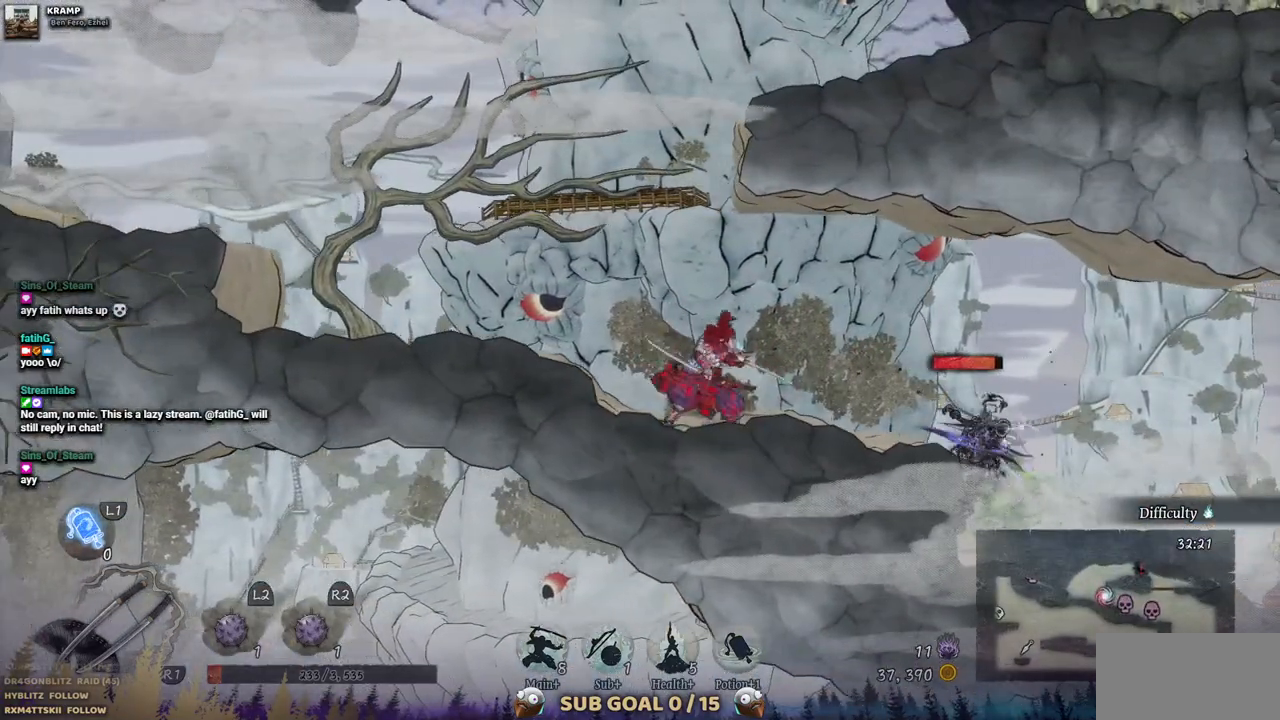
{"dt_ms": 500, "buttons": ["TRIANGLE"], "left_stick": "center", "right_stick": "center", "events": [[217, "TRIANGLE", "down"], [350, "DPAD_RIGHT", "up"], [383, "TRIANGLE", "up"], [467, "TRIANGLE", "down"]]}
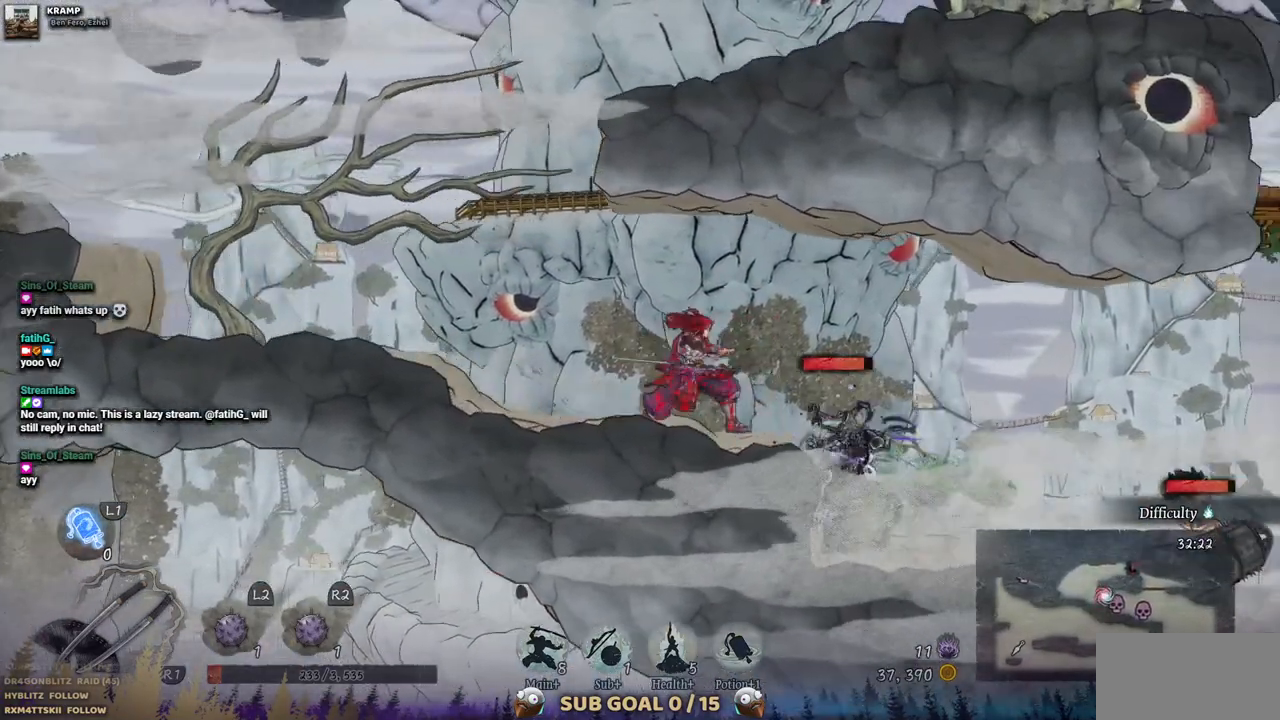
{"dt_ms": 500, "buttons": ["TRIANGLE"], "left_stick": "center", "right_stick": "center", "events": [[83, "TRIANGLE", "up"], [250, "TRIANGLE", "down"], [367, "TRIANGLE", "up"], [467, "TRIANGLE", "down"]]}
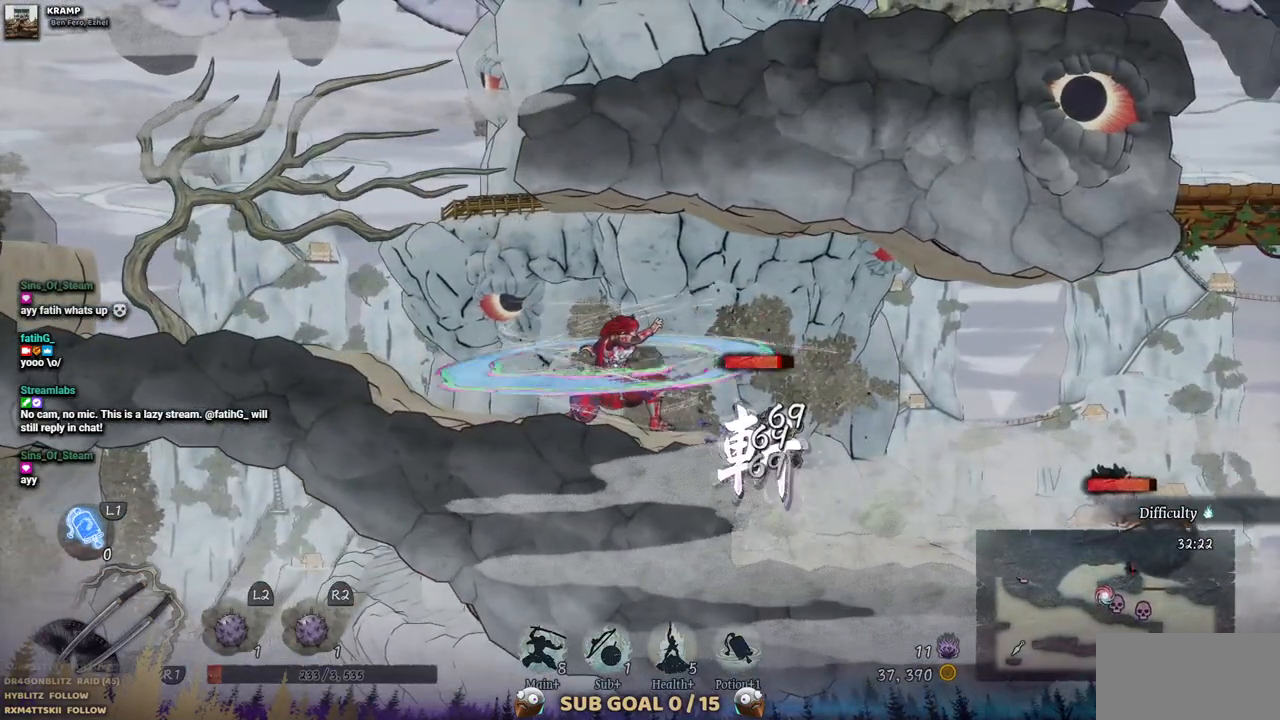
{"dt_ms": 500, "buttons": ["TRIANGLE"], "left_stick": "center", "right_stick": "center", "events": [[67, "TRIANGLE", "up"], [150, "TRIANGLE", "down"], [233, "TRIANGLE", "up"], [283, "TRIANGLE", "down"], [383, "TRIANGLE", "up"], [450, "TRIANGLE", "down"]]}
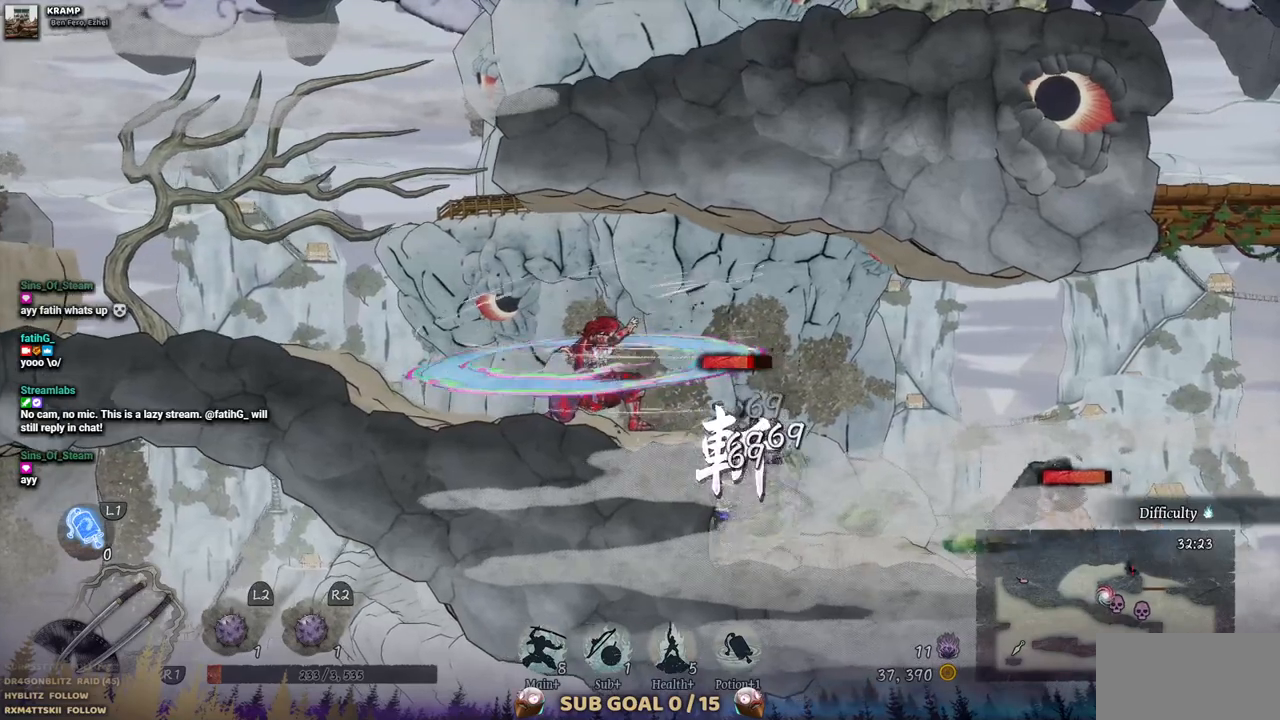
{"dt_ms": 500, "buttons": [], "left_stick": "center", "right_stick": "center", "events": [[17, "TRIANGLE", "up"], [83, "TRIANGLE", "down"], [183, "TRIANGLE", "up"], [233, "TRIANGLE", "down"], [333, "TRIANGLE", "up"], [400, "TRIANGLE", "down"], [483, "TRIANGLE", "up"]]}
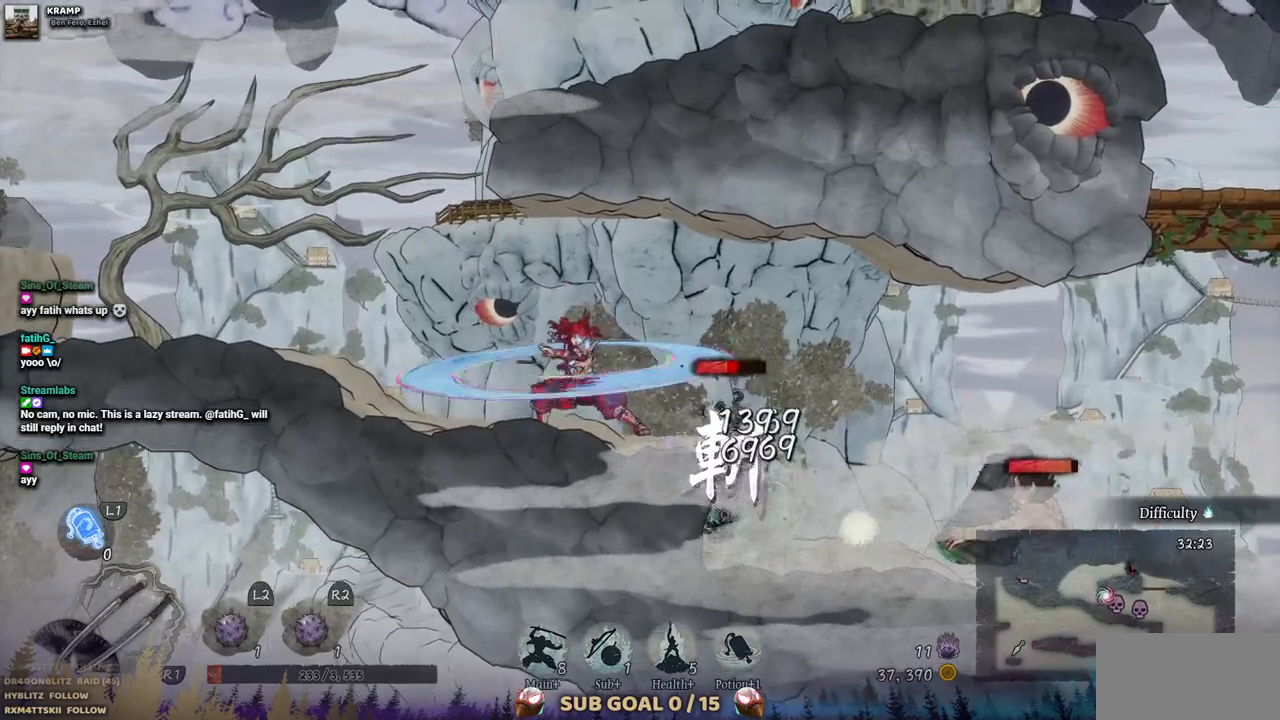
{"dt_ms": 500, "buttons": ["TRIANGLE"], "left_stick": "center", "right_stick": "center", "events": [[50, "TRIANGLE", "down"], [133, "TRIANGLE", "up"], [200, "TRIANGLE", "down"], [300, "TRIANGLE", "up"], [333, "TRIANGLE", "down"], [433, "TRIANGLE", "up"], [500, "TRIANGLE", "down"]]}
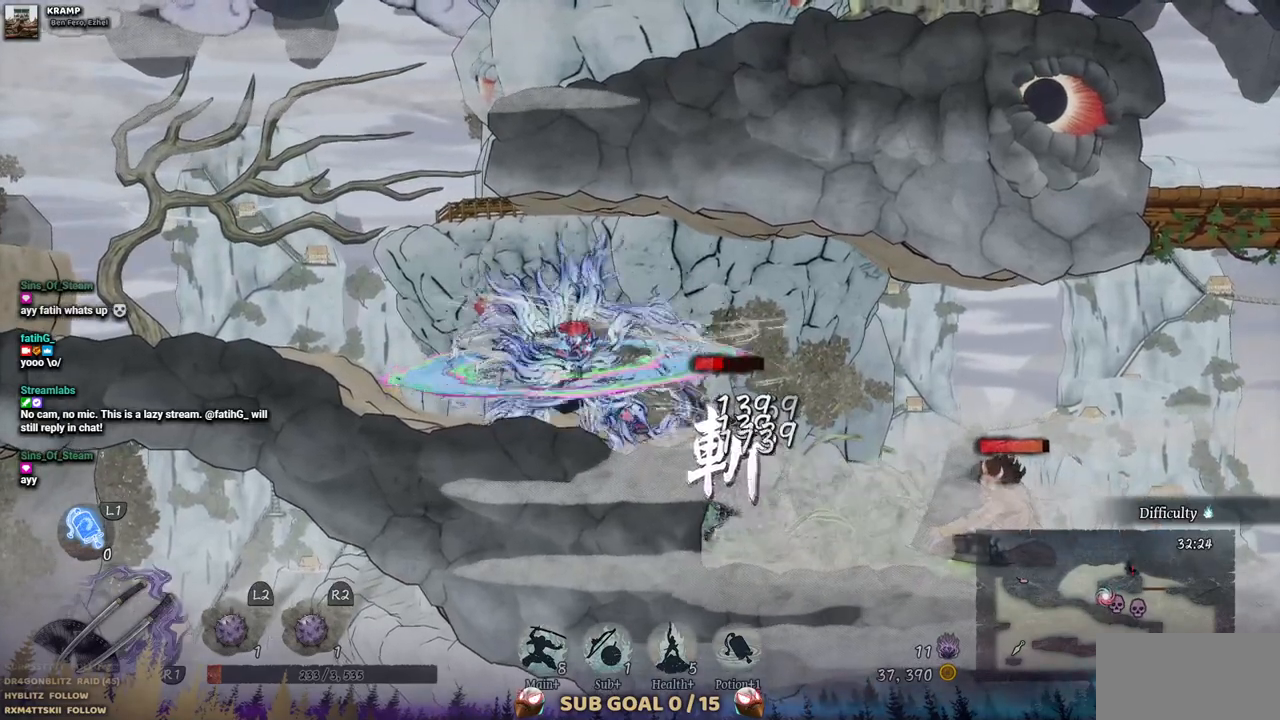
{"dt_ms": 500, "buttons": ["TRIANGLE"], "left_stick": "center", "right_stick": "center", "events": [[83, "TRIANGLE", "up"], [150, "TRIANGLE", "down"], [217, "TRIANGLE", "up"], [283, "TRIANGLE", "down"], [383, "TRIANGLE", "up"], [433, "TRIANGLE", "down"]]}
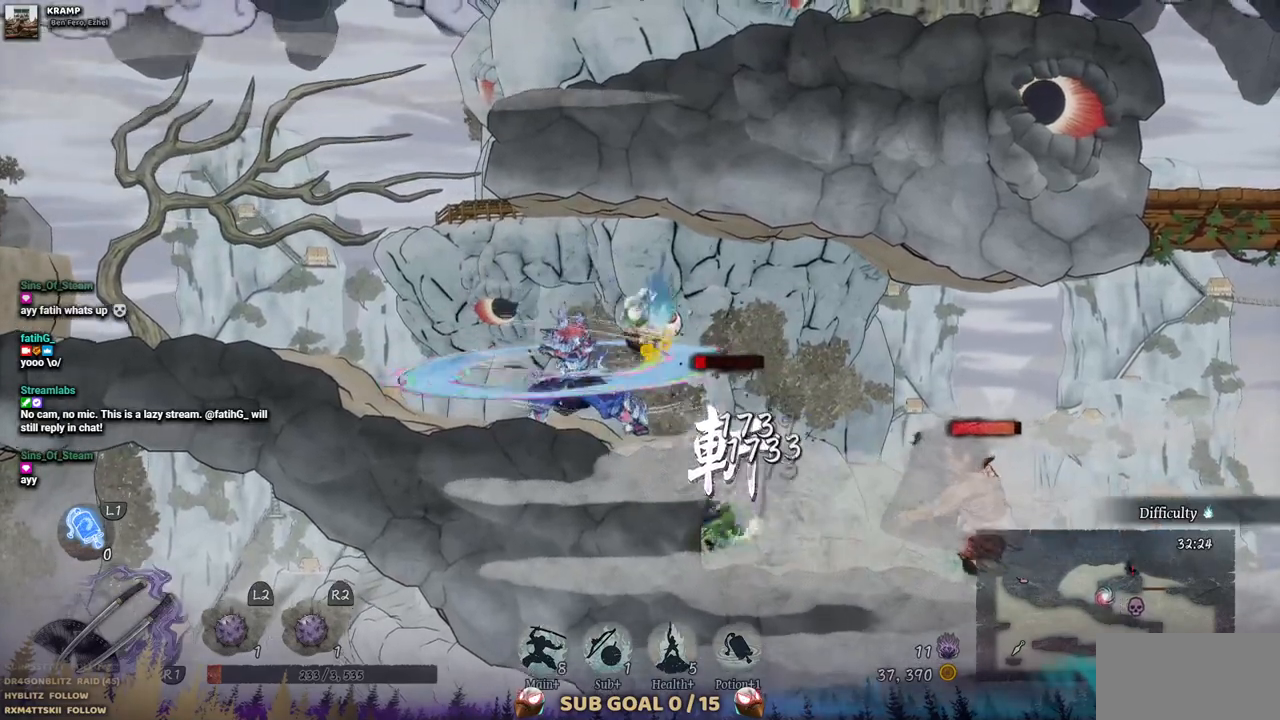
{"dt_ms": 500, "buttons": [], "left_stick": "center", "right_stick": "center", "events": [[33, "TRIANGLE", "up"], [83, "TRIANGLE", "down"], [167, "TRIANGLE", "up"], [217, "TRIANGLE", "down"], [467, "TRIANGLE", "up"]]}
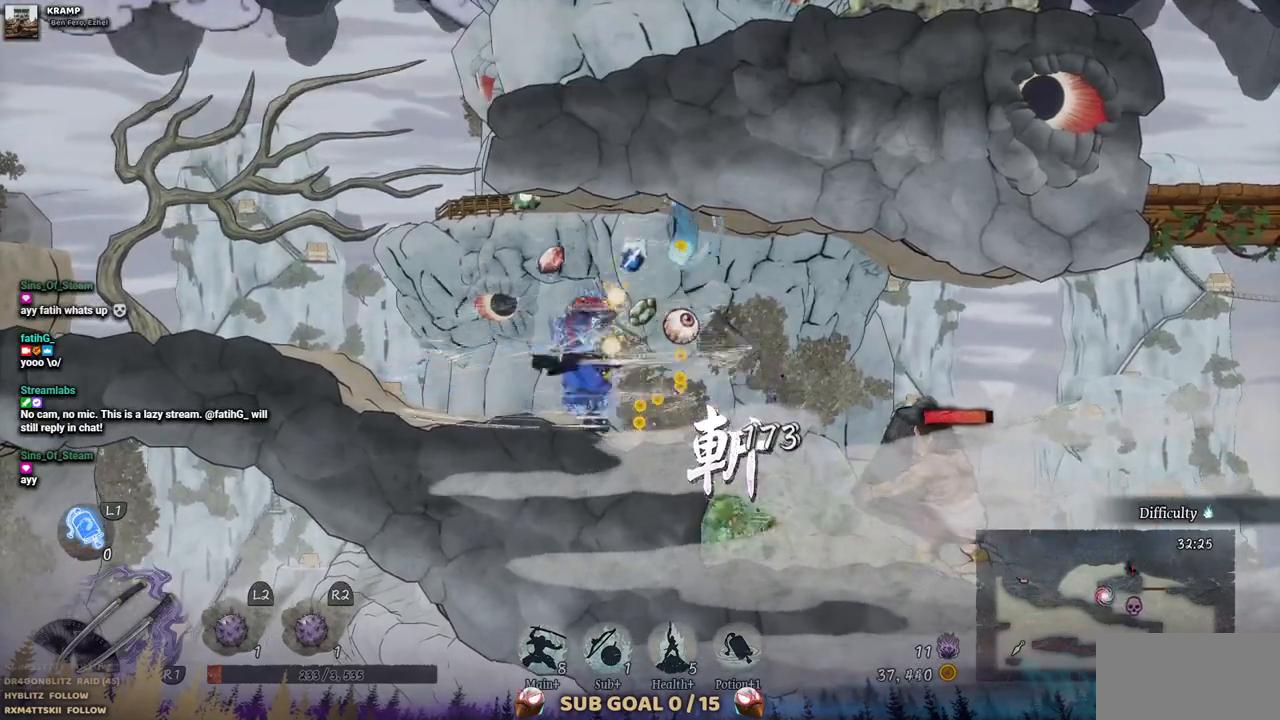
{"dt_ms": 500, "buttons": [], "left_stick": "center", "right_stick": "center", "events": []}
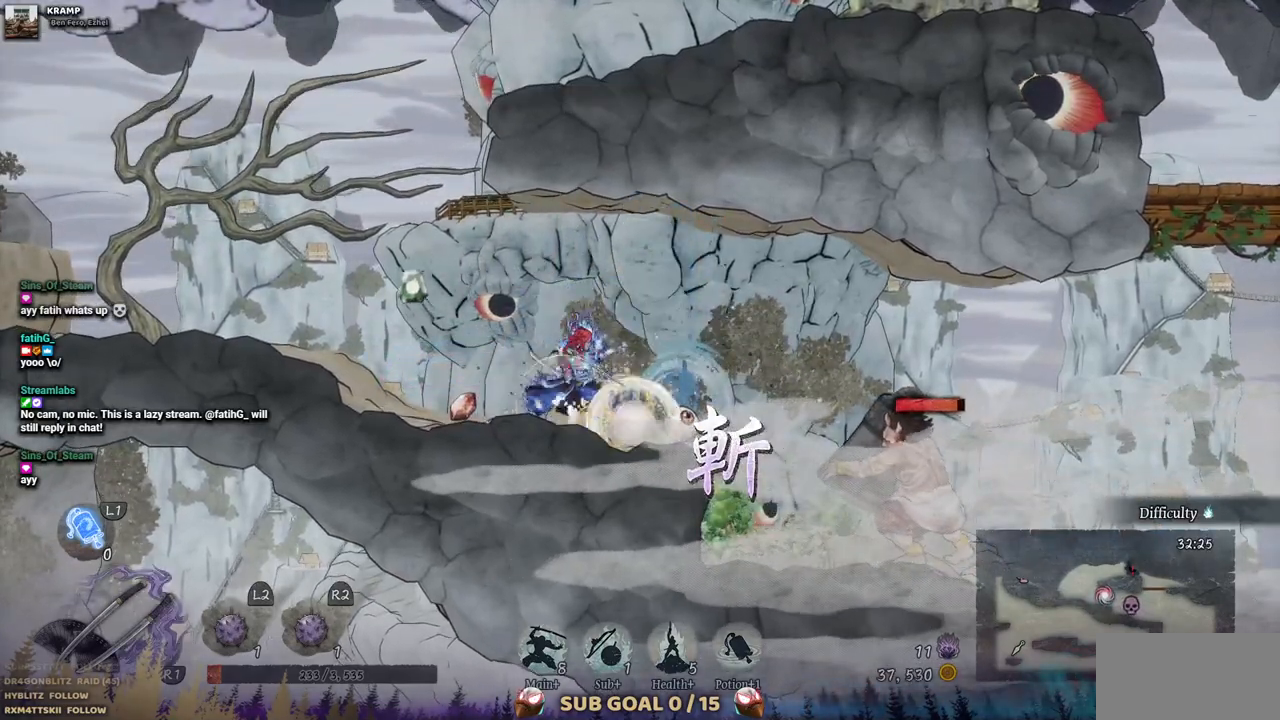
{"dt_ms": 500, "buttons": ["DPAD_RIGHT"], "left_stick": "center", "right_stick": "center", "events": [[383, "DPAD_RIGHT", "down"]]}
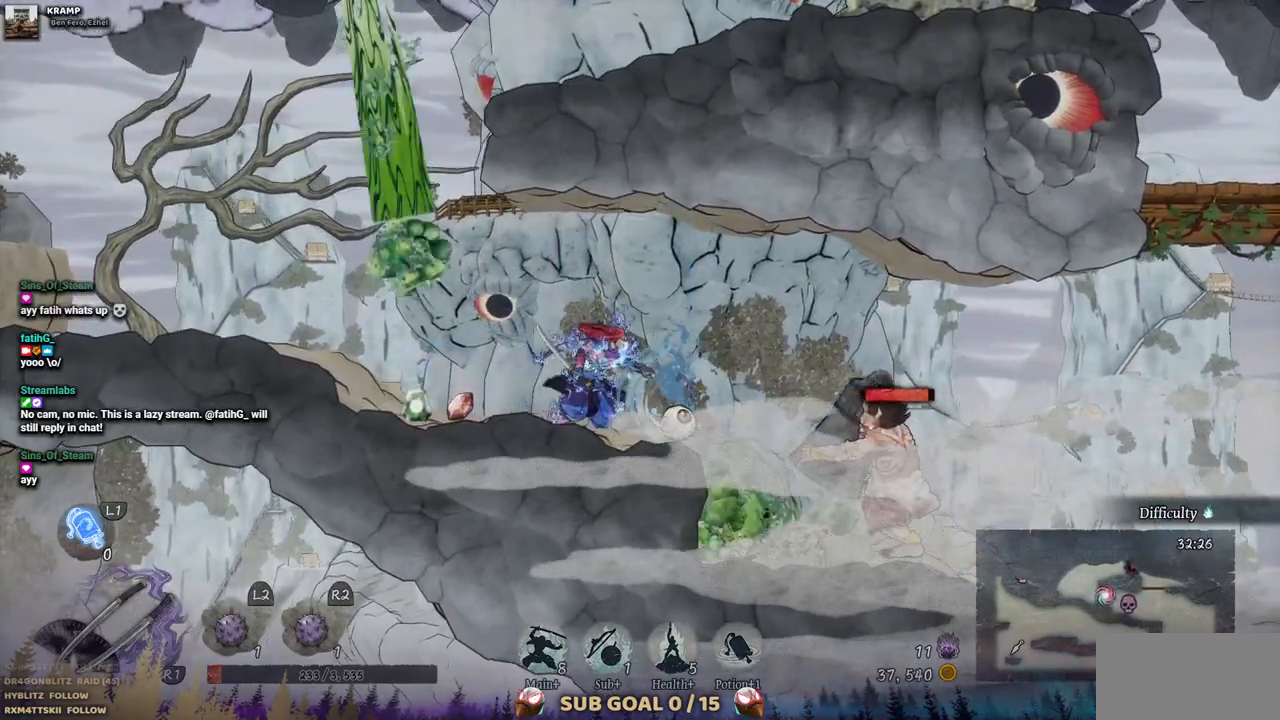
{"dt_ms": 500, "buttons": [], "left_stick": "center", "right_stick": "center", "events": [[117, "DPAD_RIGHT", "up"]]}
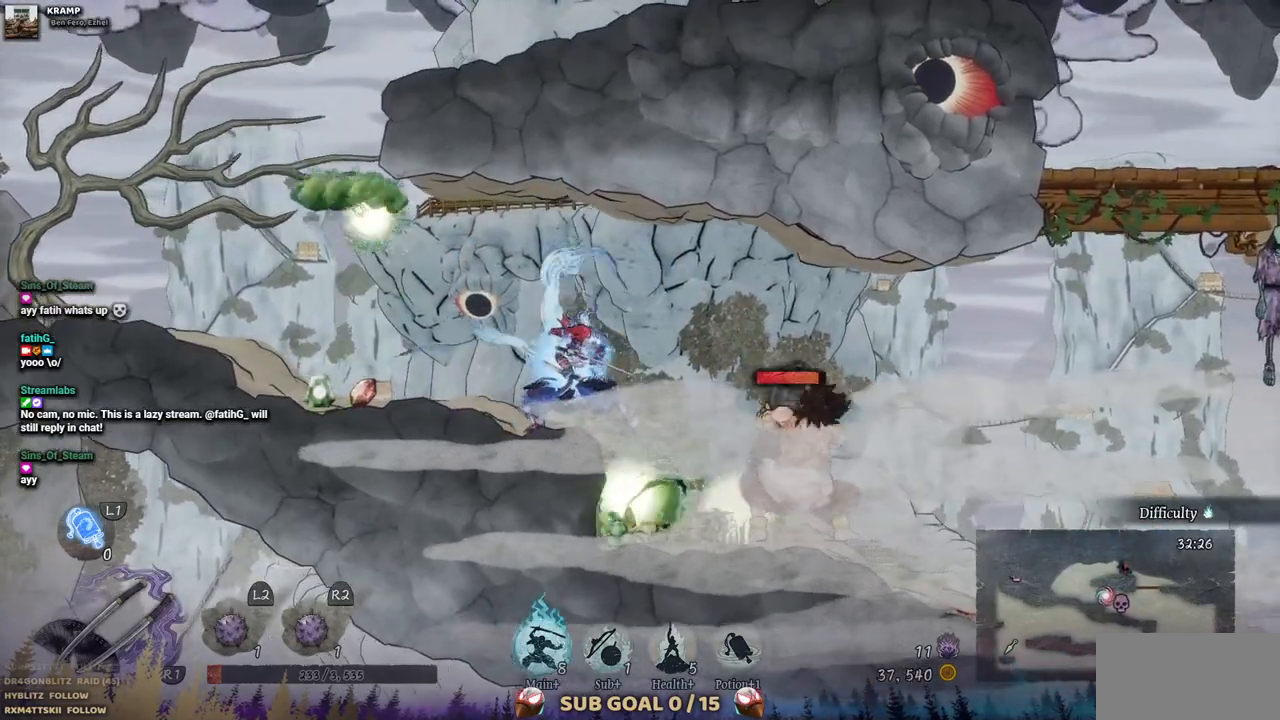
{"dt_ms": 500, "buttons": ["CIRCLE", "DPAD_LEFT"], "left_stick": "center", "right_stick": "center", "events": [[100, "R3", "down"], [200, "R3", "up"], [283, "DPAD_LEFT", "down"], [500, "CIRCLE", "down"]]}
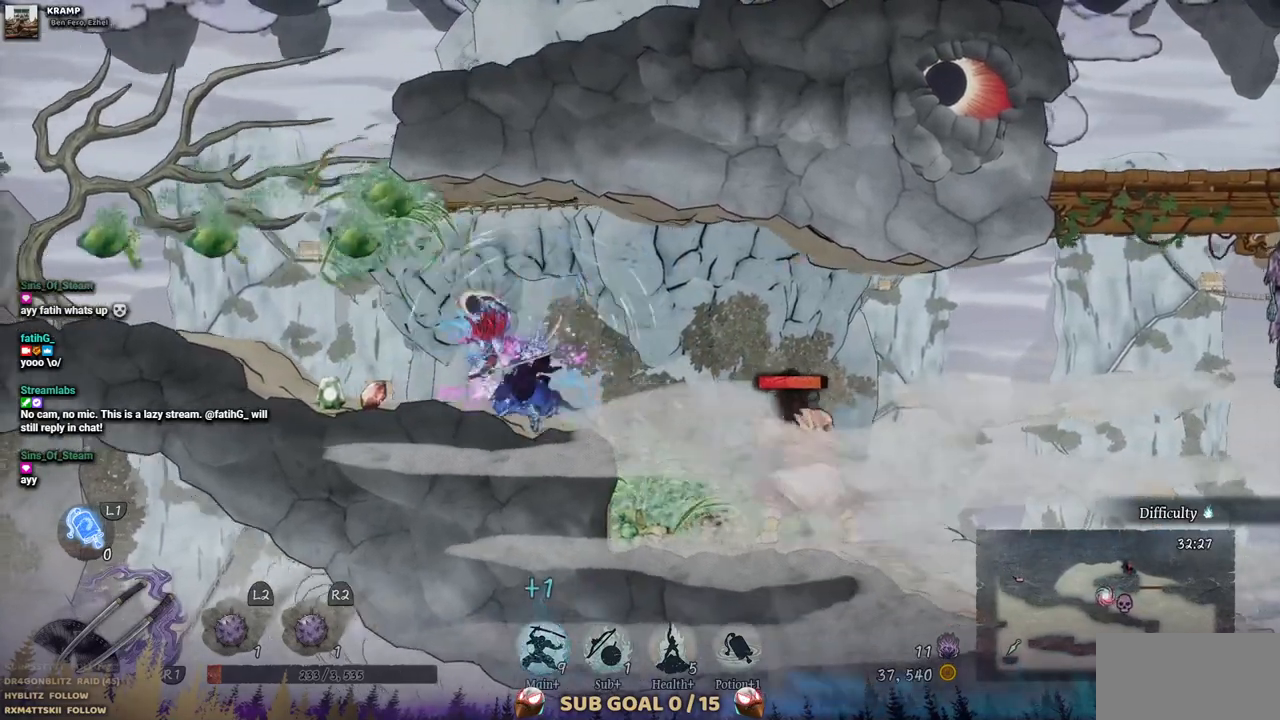
{"dt_ms": 500, "buttons": ["CROSS", "DPAD_LEFT"], "left_stick": "center", "right_stick": "center", "events": [[150, "CIRCLE", "up"], [367, "CROSS", "down"]]}
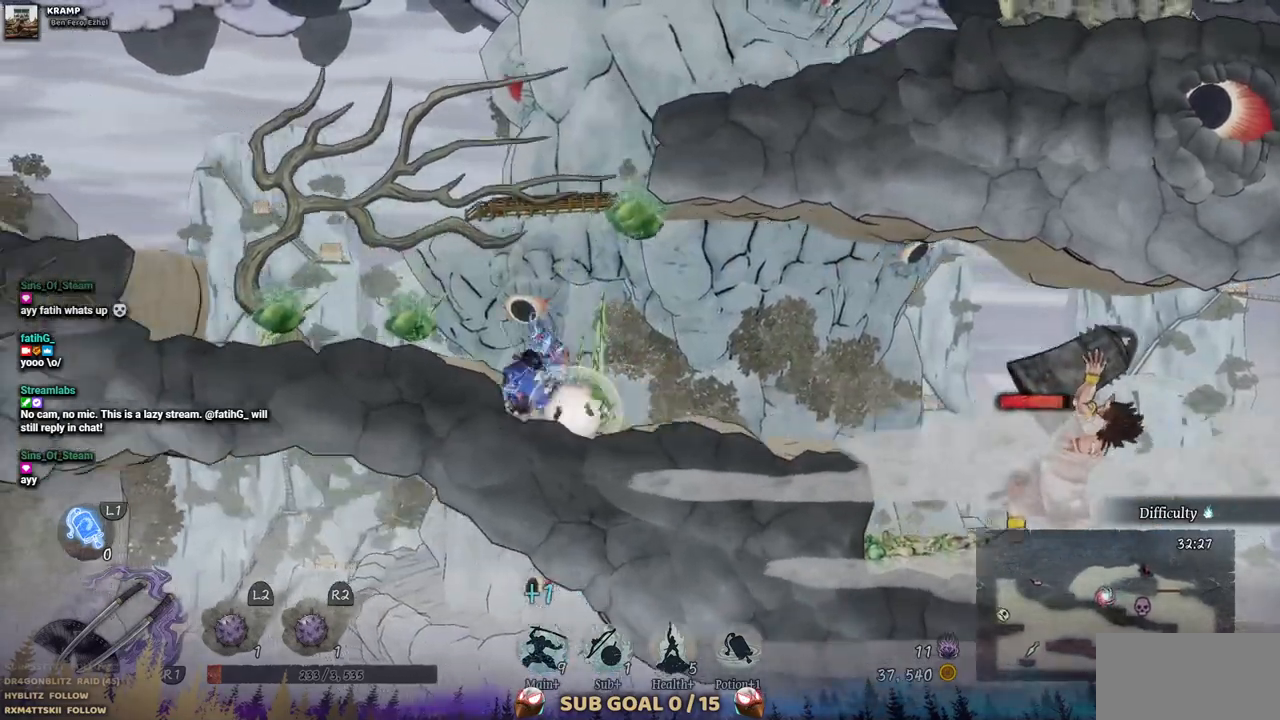
{"dt_ms": 500, "buttons": ["CROSS", "DPAD_LEFT"], "left_stick": "center", "right_stick": "center", "events": [[133, "CROSS", "up"], [200, "CROSS", "down"], [417, "CROSS", "up"], [483, "CROSS", "down"]]}
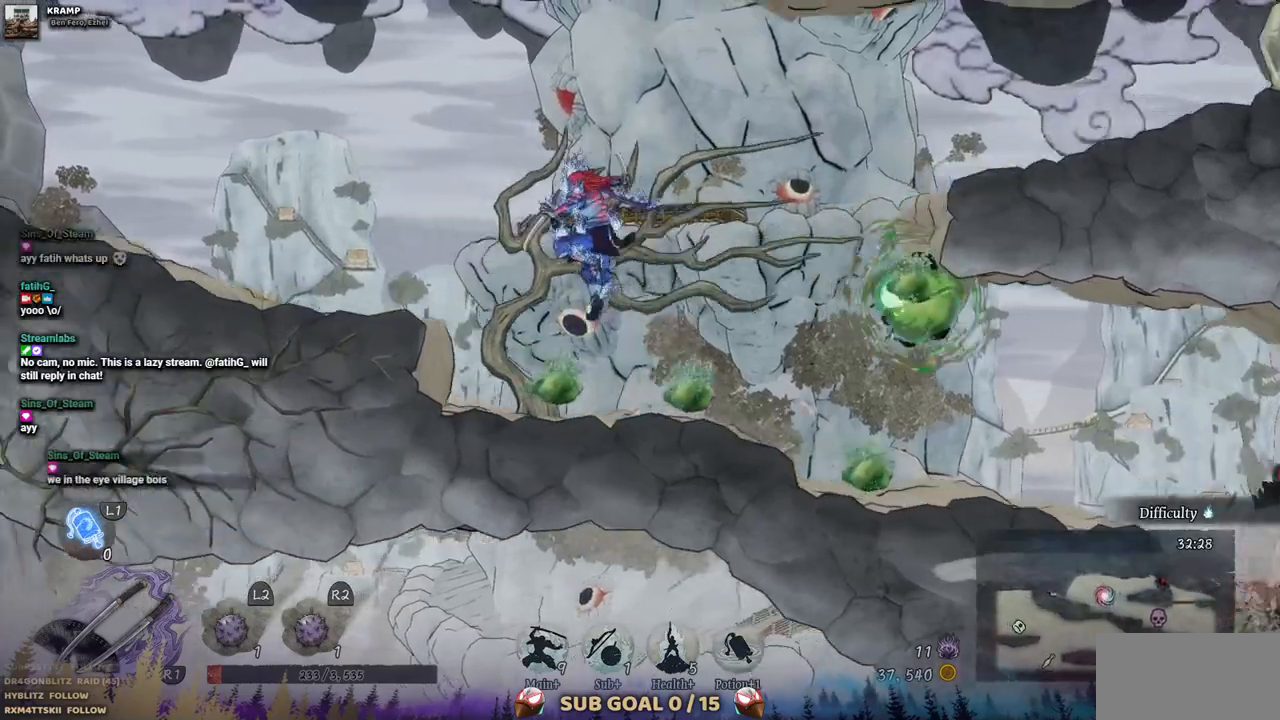
{"dt_ms": 500, "buttons": ["DPAD_LEFT"], "left_stick": "center", "right_stick": "center", "events": [[200, "CROSS", "up"]]}
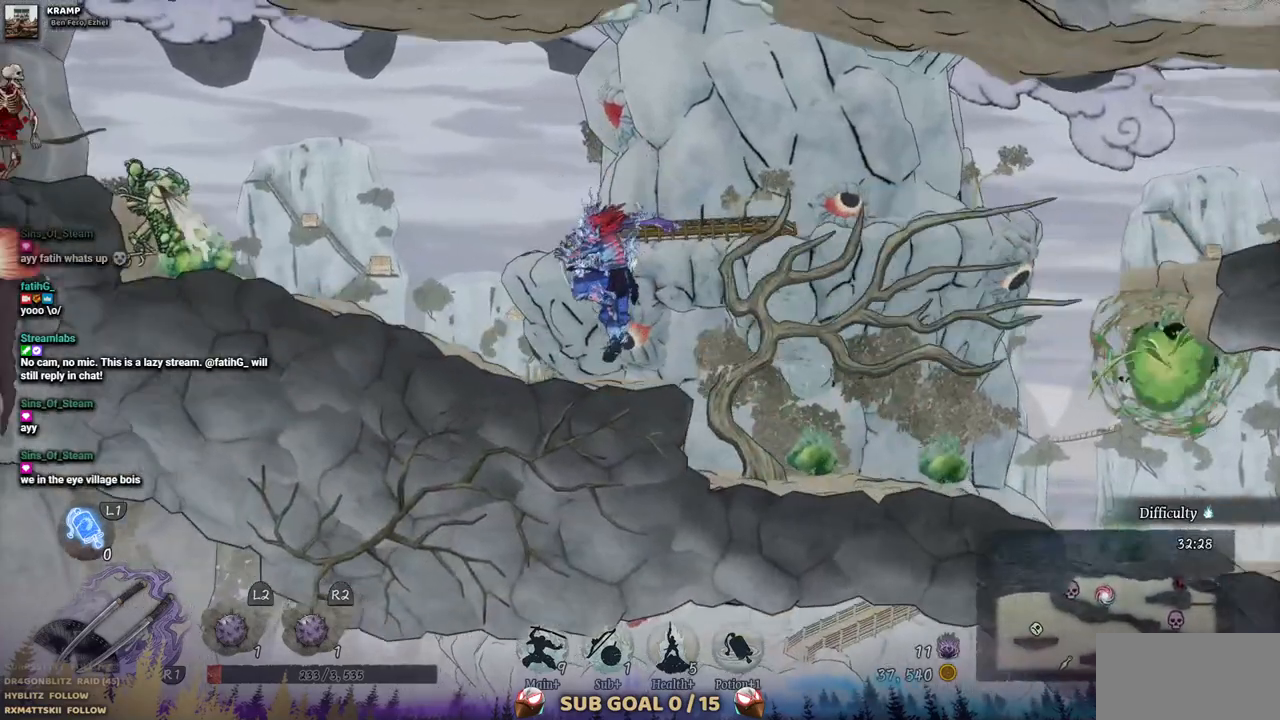
{"dt_ms": 500, "buttons": ["DPAD_RIGHT"], "left_stick": "center", "right_stick": "center", "events": [[167, "DPAD_LEFT", "up"], [300, "DPAD_RIGHT", "down"]]}